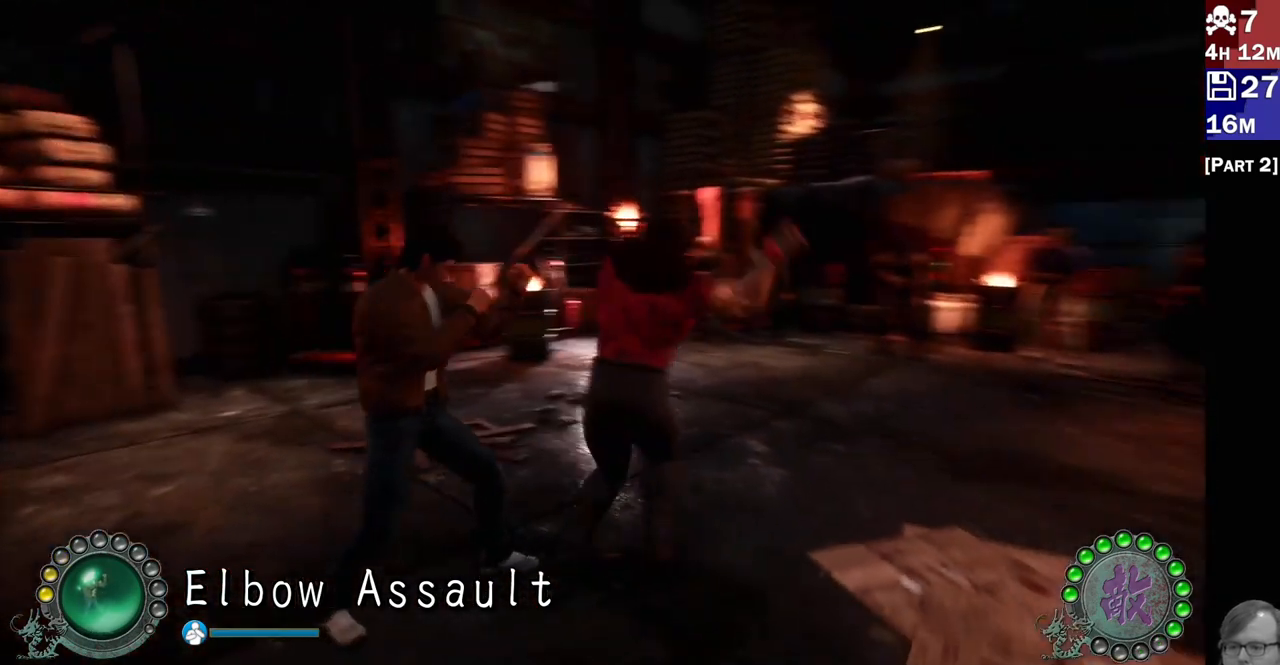
Gameplay with a controller (PlayStation layout); each line is a JSON object with the inputs held at the frame after it (dt_ms = milliseconds from this image to that frame). "events" lists button and stick changes between this image and that frame as [ms after this image, input, new state], when the widget could be followed in between. Not read: L1.
{"dt_ms": 500, "buttons": ["L2"], "left_stick": "center", "right_stick": "center", "events": [[183, "left_stick", "down"], [233, "left_stick", "up-left"], [433, "left_stick", "center"]]}
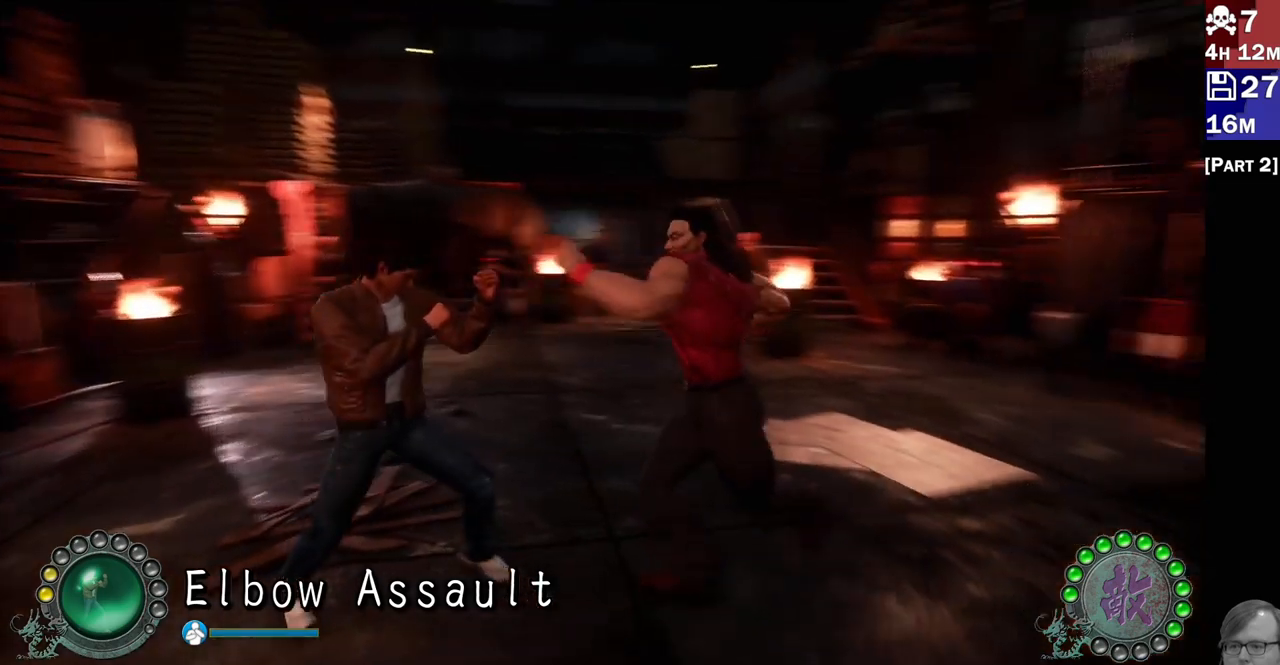
{"dt_ms": 500, "buttons": ["R2"], "left_stick": "center", "right_stick": "center", "events": [[33, "R2", "down"], [67, "R1", "down"], [83, "L2", "up"], [150, "R1", "up"], [150, "R2", "up"], [200, "R2", "down"], [300, "R2", "up"], [350, "R2", "down"], [433, "R2", "up"], [483, "R2", "down"]]}
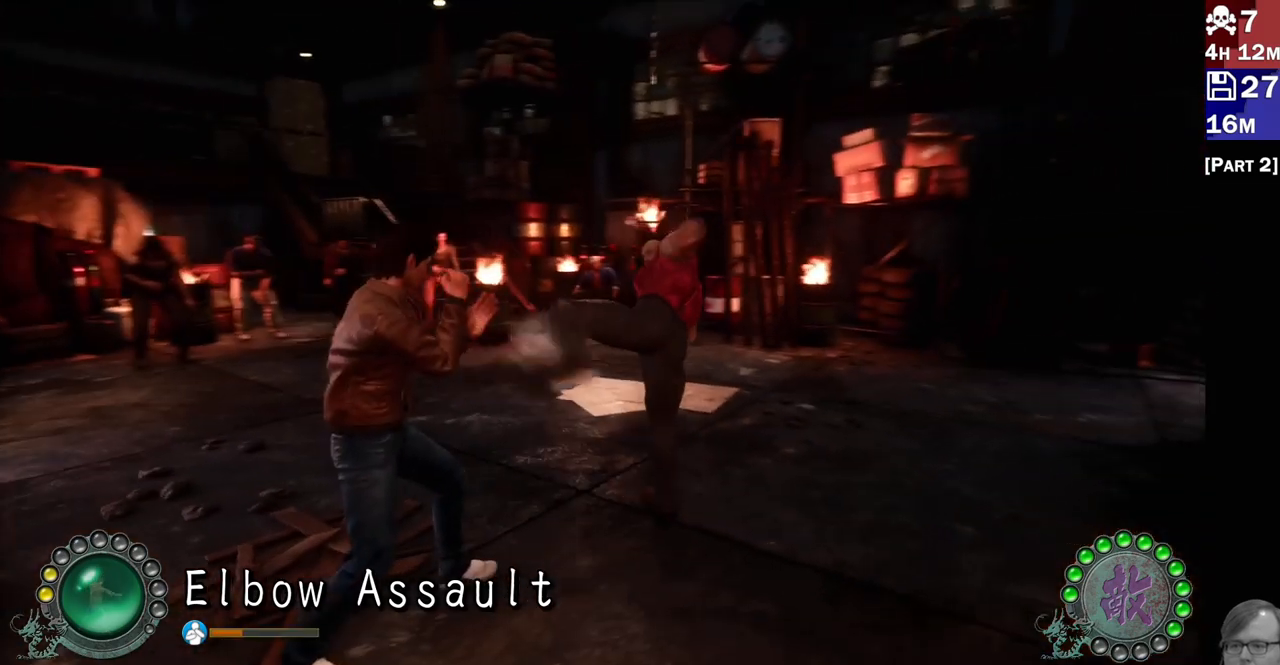
{"dt_ms": 500, "buttons": ["R2"], "left_stick": "center", "right_stick": "center", "events": [[67, "L2", "down"], [83, "R2", "up"], [100, "L2", "up"], [133, "R2", "down"], [250, "R2", "up"], [283, "R2", "down"], [383, "R2", "up"], [433, "R2", "down"]]}
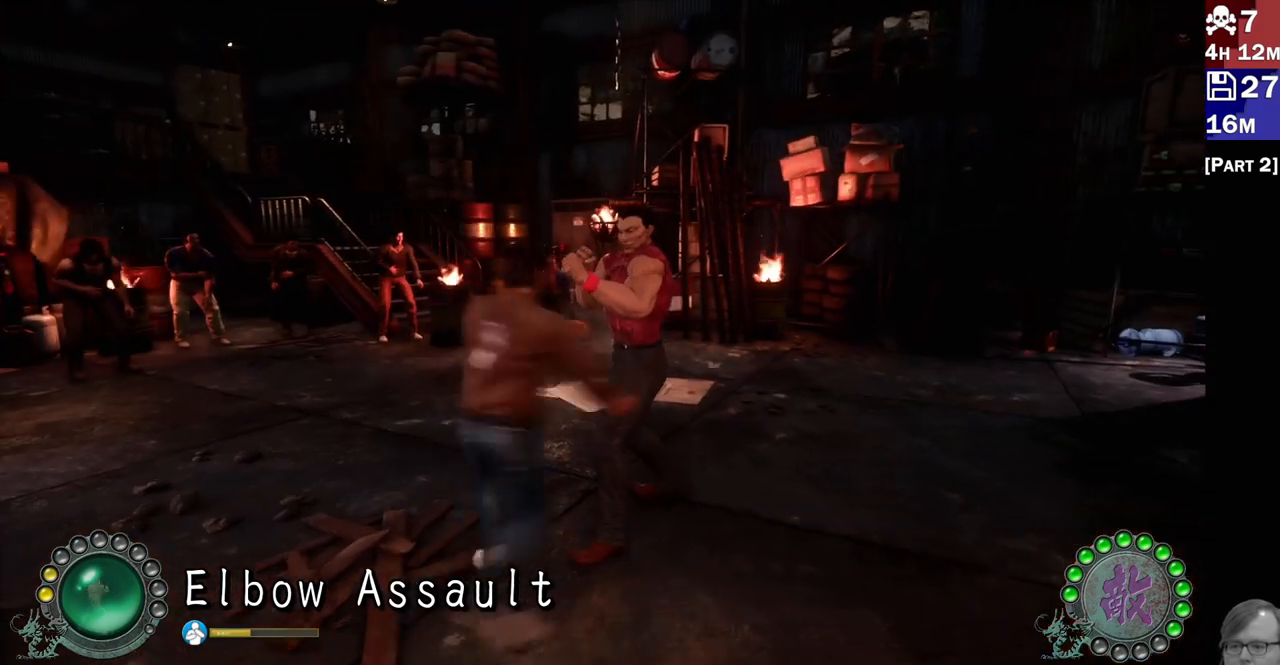
{"dt_ms": 500, "buttons": ["L2"], "left_stick": "up-left", "right_stick": "center", "events": [[33, "R2", "up"], [67, "R2", "down"], [183, "R2", "up"], [500, "L2", "down"], [500, "left_stick", "up-left"]]}
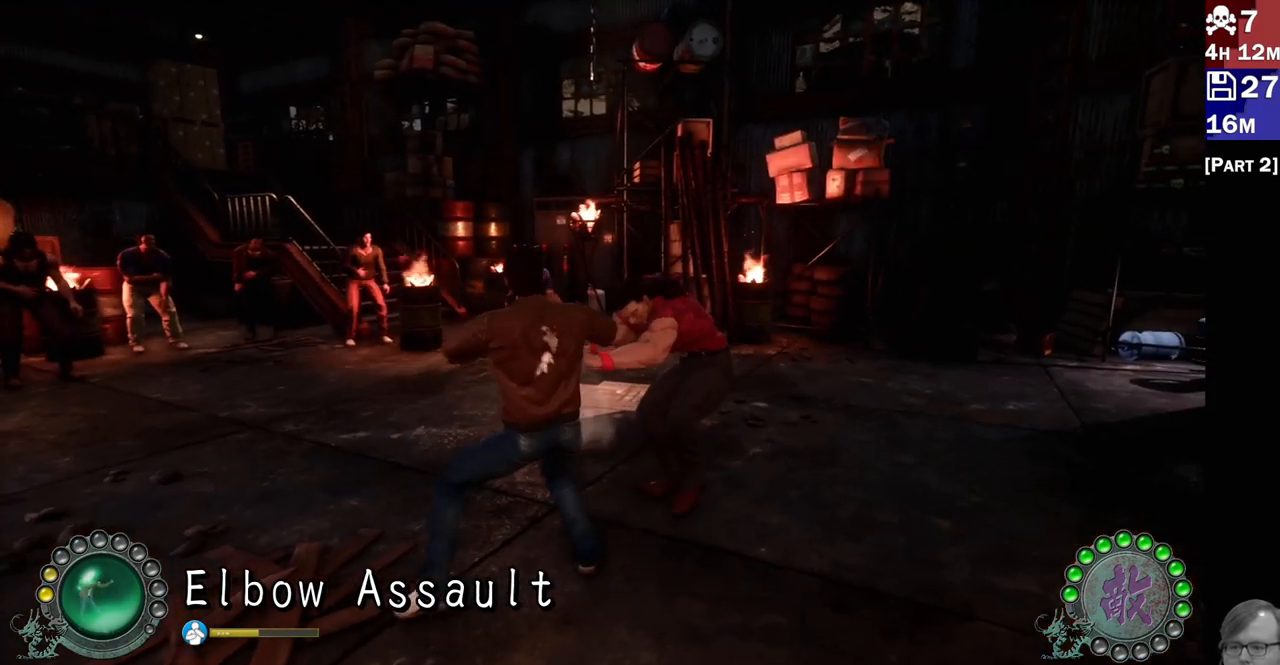
{"dt_ms": 1000, "buttons": [], "left_stick": "center", "right_stick": "center"}
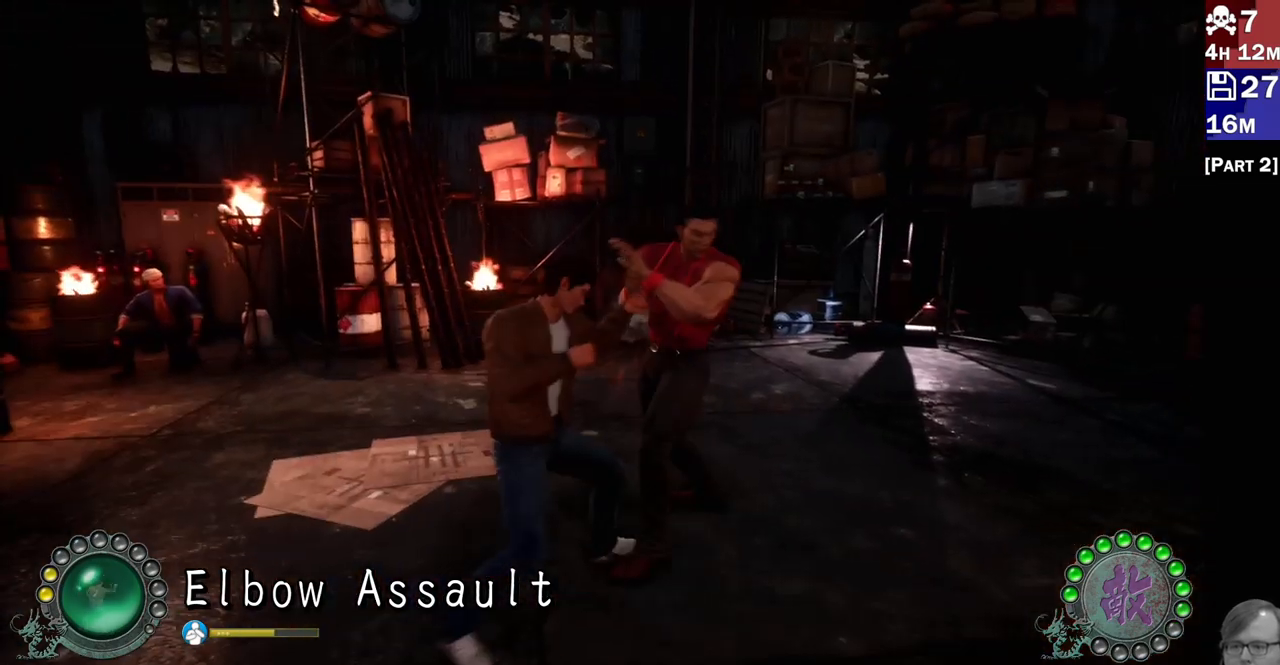
{"dt_ms": 500, "buttons": ["R2"], "left_stick": "center", "right_stick": "center", "events": [[33, "TRIANGLE", "down"], [100, "TRIANGLE", "up"], [200, "TRIANGLE", "down"], [250, "TRIANGLE", "up"], [450, "R2", "down"]]}
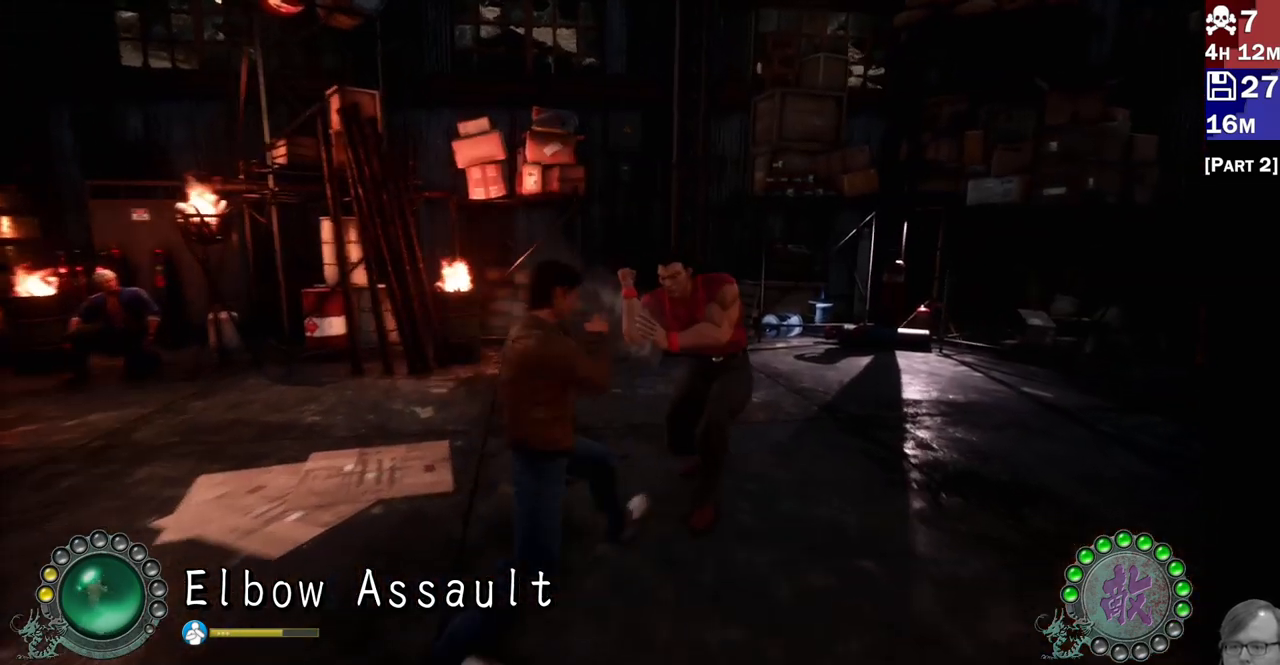
{"dt_ms": 500, "buttons": ["L2"], "left_stick": "left", "right_stick": "center", "events": [[83, "R2", "up"], [117, "L2", "down"], [200, "R2", "down"], [333, "R2", "up"], [433, "left_stick", "left"]]}
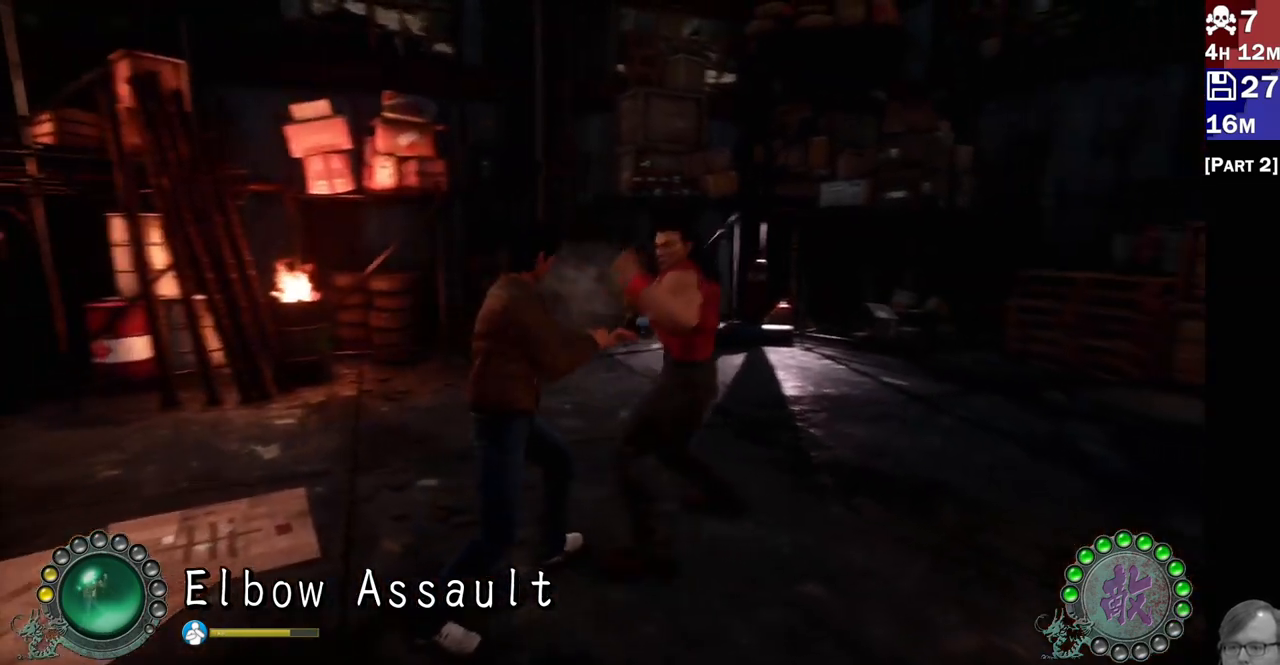
{"dt_ms": 500, "buttons": ["L2"], "left_stick": "down-left", "right_stick": "center"}
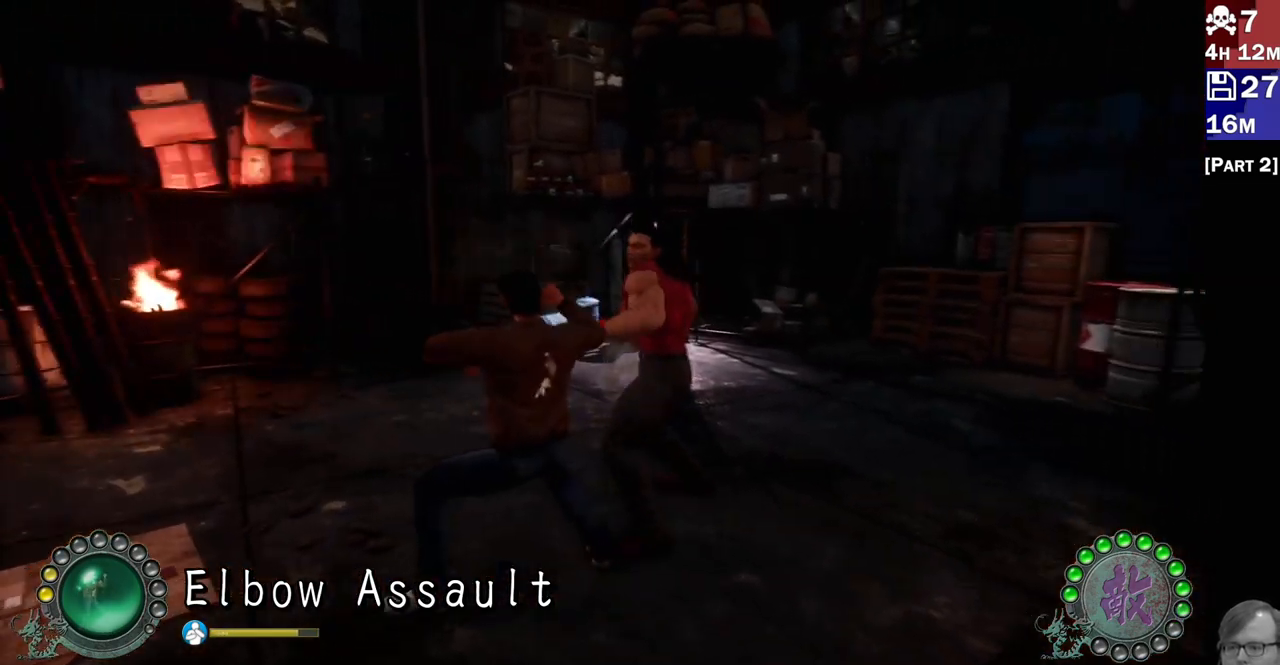
{"dt_ms": 500, "buttons": ["L2"], "left_stick": "down-left", "right_stick": "center"}
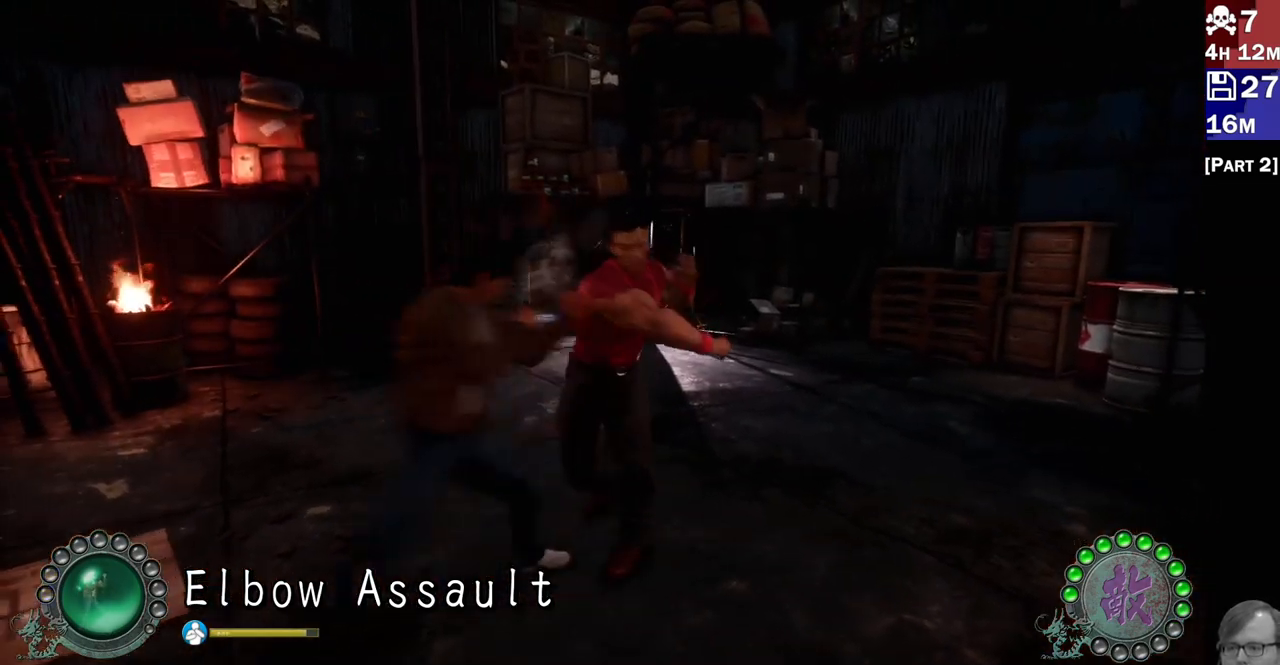
{"dt_ms": 500, "buttons": ["L2"], "left_stick": "center", "right_stick": "center", "events": [[17, "left_stick", "center"], [83, "left_stick", "down-left"], [267, "left_stick", "left"], [500, "left_stick", "center"]]}
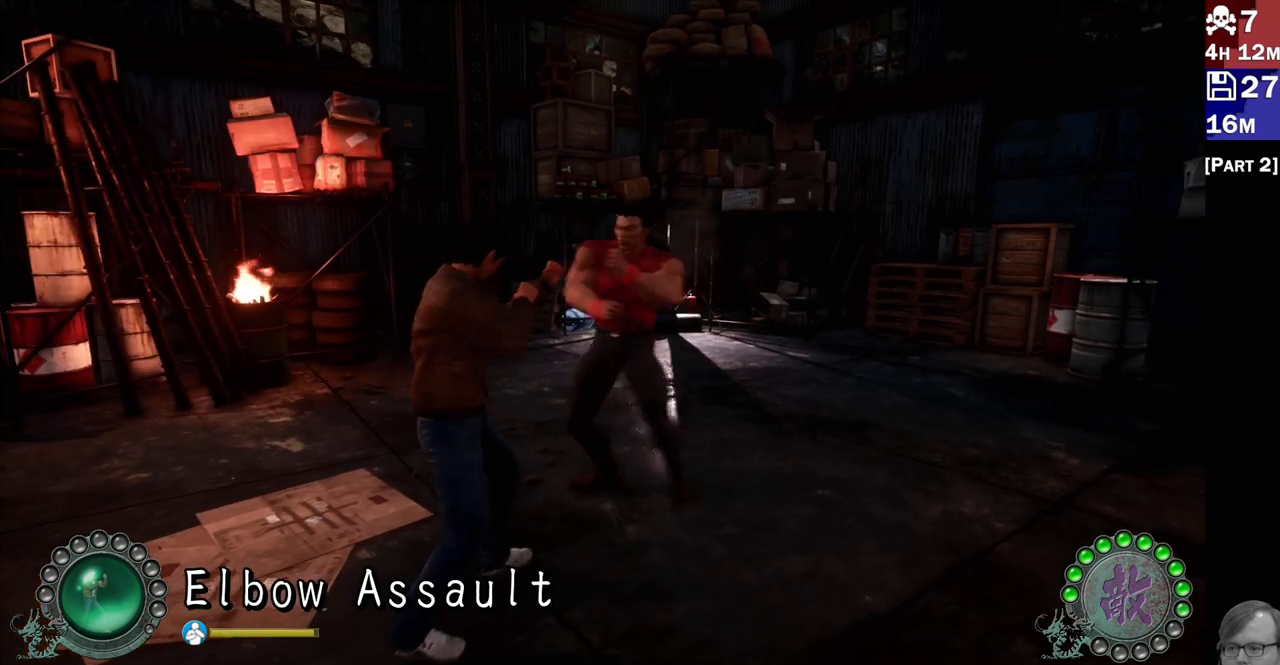
{"dt_ms": 500, "buttons": ["L2"], "left_stick": "center", "right_stick": "center"}
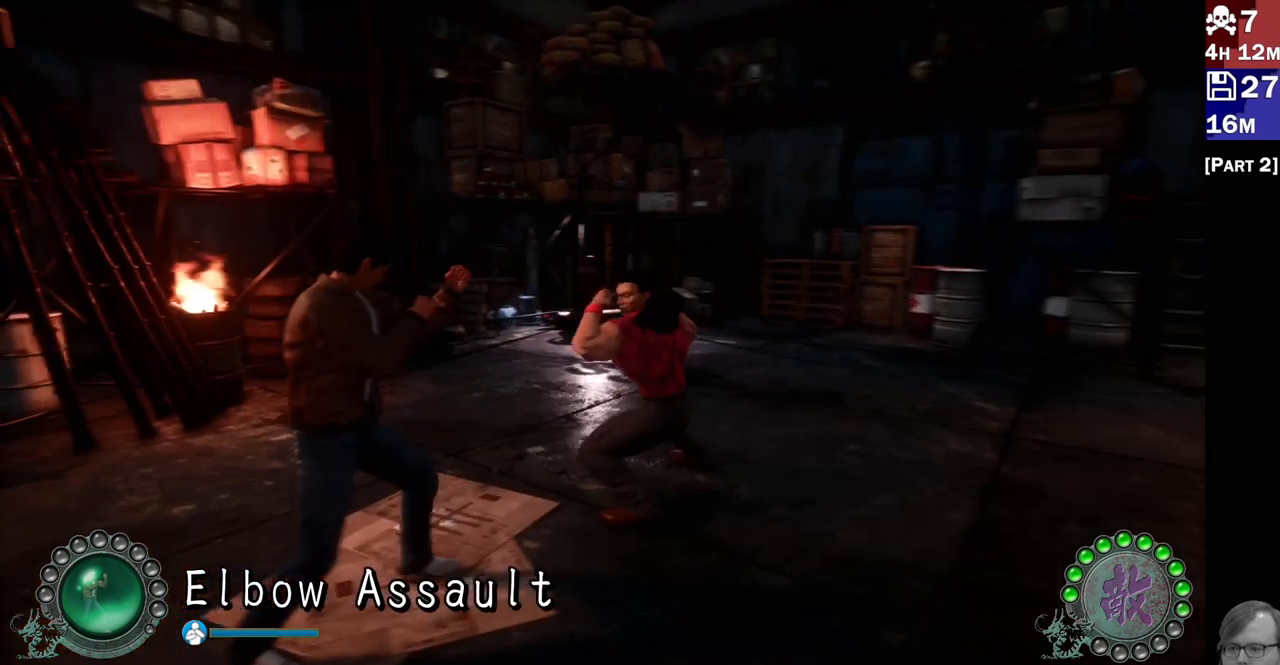
{"dt_ms": 500, "buttons": [], "left_stick": "center", "right_stick": "center", "events": [[67, "left_stick", "left"], [233, "left_stick", "center"], [400, "L2", "up"]]}
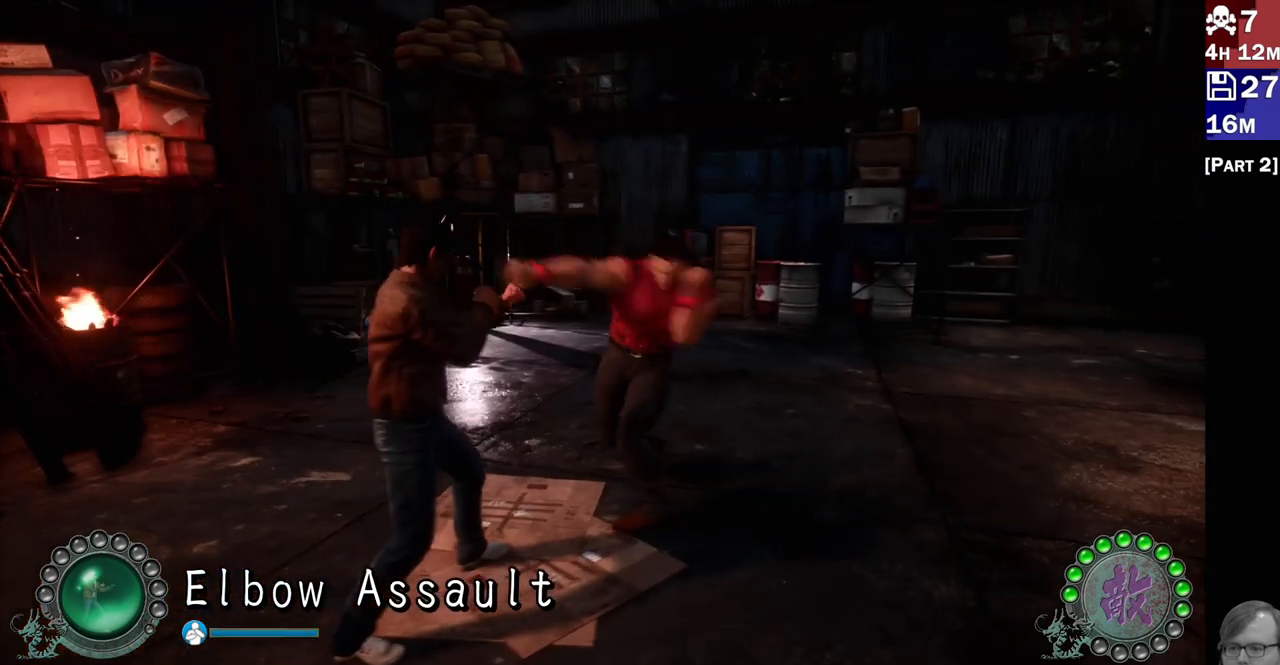
{"dt_ms": 500, "buttons": ["R2"], "left_stick": "center", "right_stick": "center", "events": [[117, "R2", "down"], [250, "R2", "up"], [267, "R2", "down"], [383, "R2", "up"], [433, "R2", "down"]]}
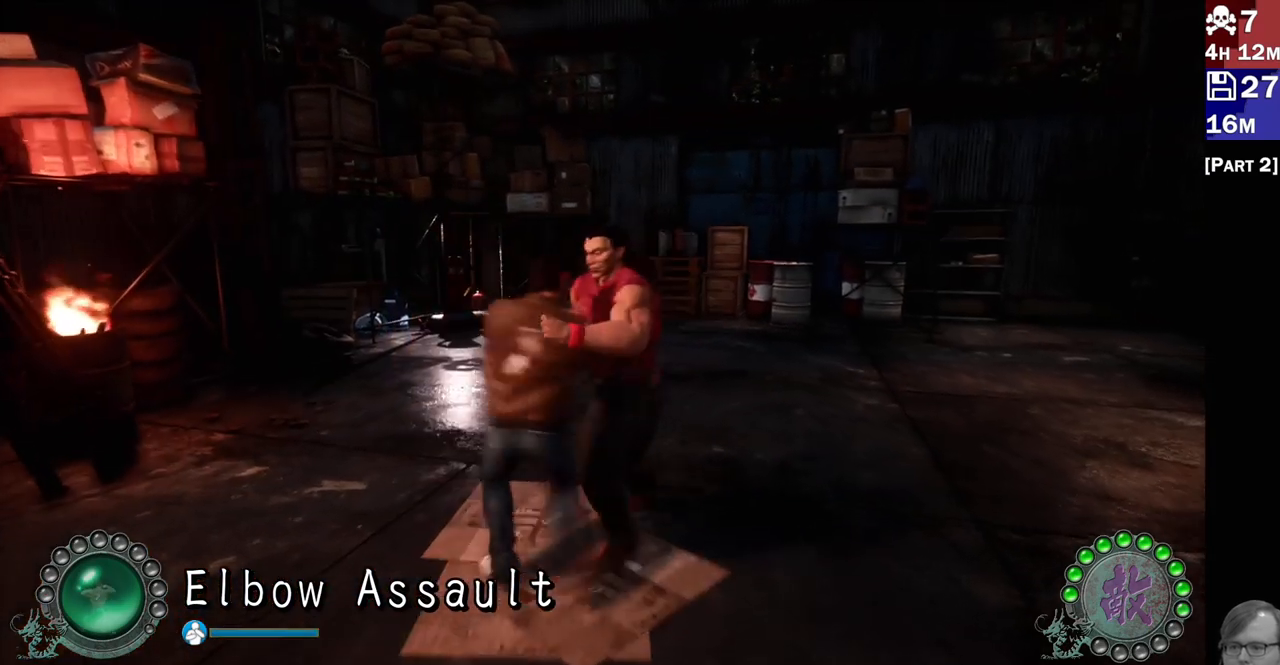
{"dt_ms": 500, "buttons": [], "left_stick": "center", "right_stick": "center", "events": [[17, "R2", "up"], [50, "R2", "down"], [167, "R2", "up"], [317, "L2", "down"], [383, "L2", "up"]]}
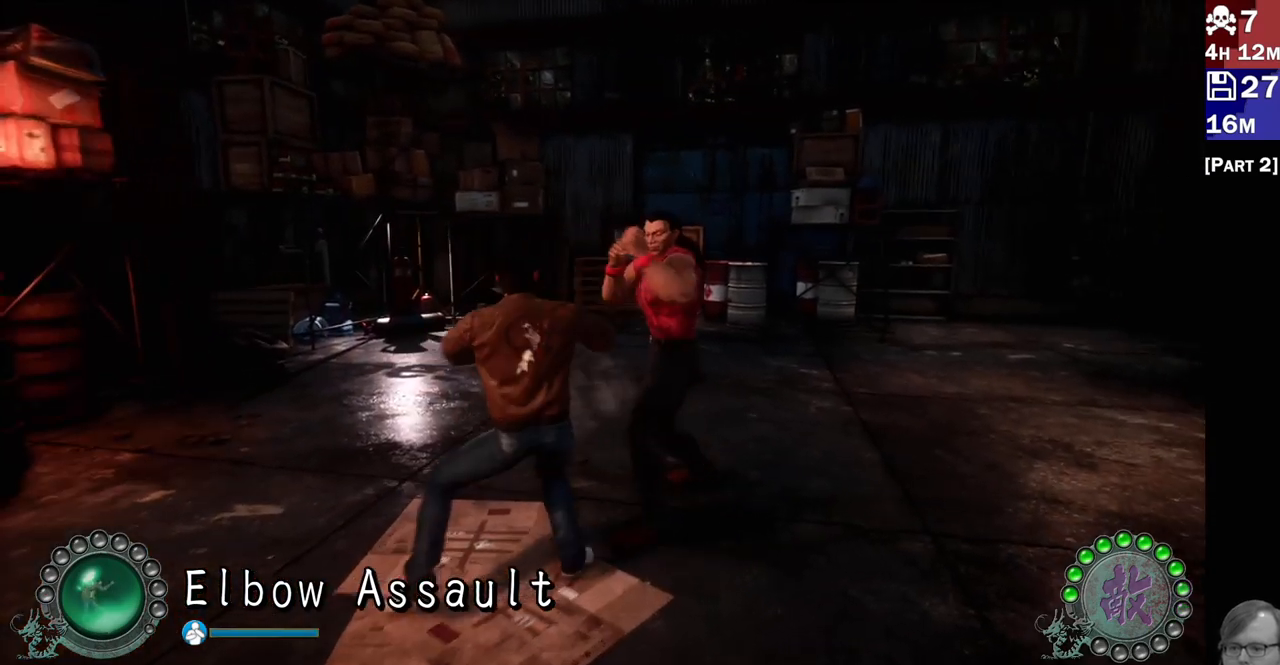
{"dt_ms": 500, "buttons": ["L2"], "left_stick": "left", "right_stick": "center", "events": [[17, "L2", "down"], [50, "left_stick", "down-left"], [250, "left_stick", "up"], [300, "left_stick", "left"]]}
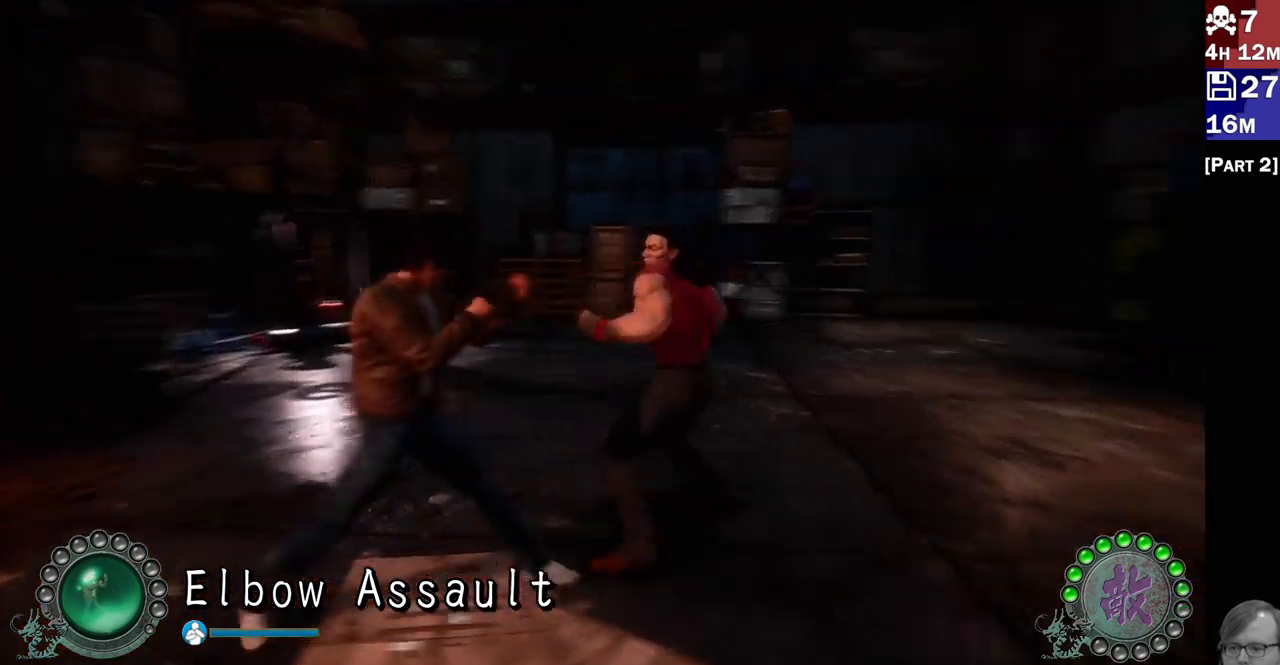
{"dt_ms": 500, "buttons": ["L2"], "left_stick": "left", "right_stick": "center", "events": [[133, "left_stick", "center"], [267, "left_stick", "down-left"], [417, "left_stick", "left"]]}
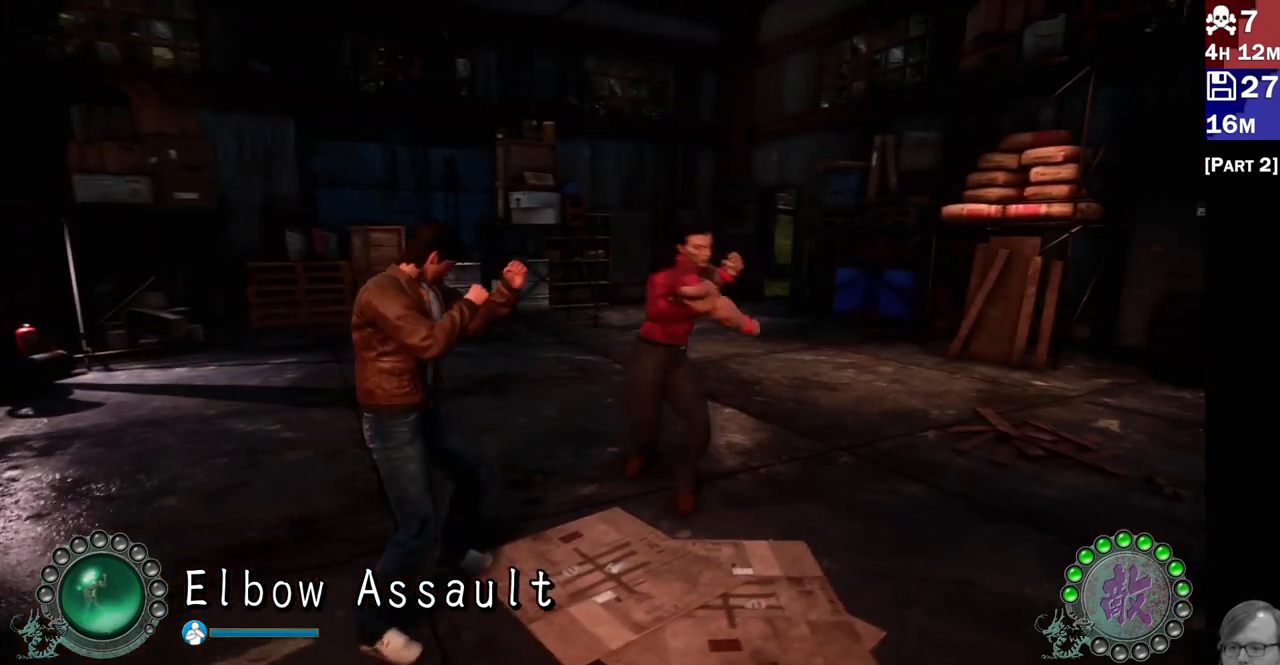
{"dt_ms": 500, "buttons": ["L2"], "left_stick": "center", "right_stick": "center", "events": [[100, "left_stick", "center"]]}
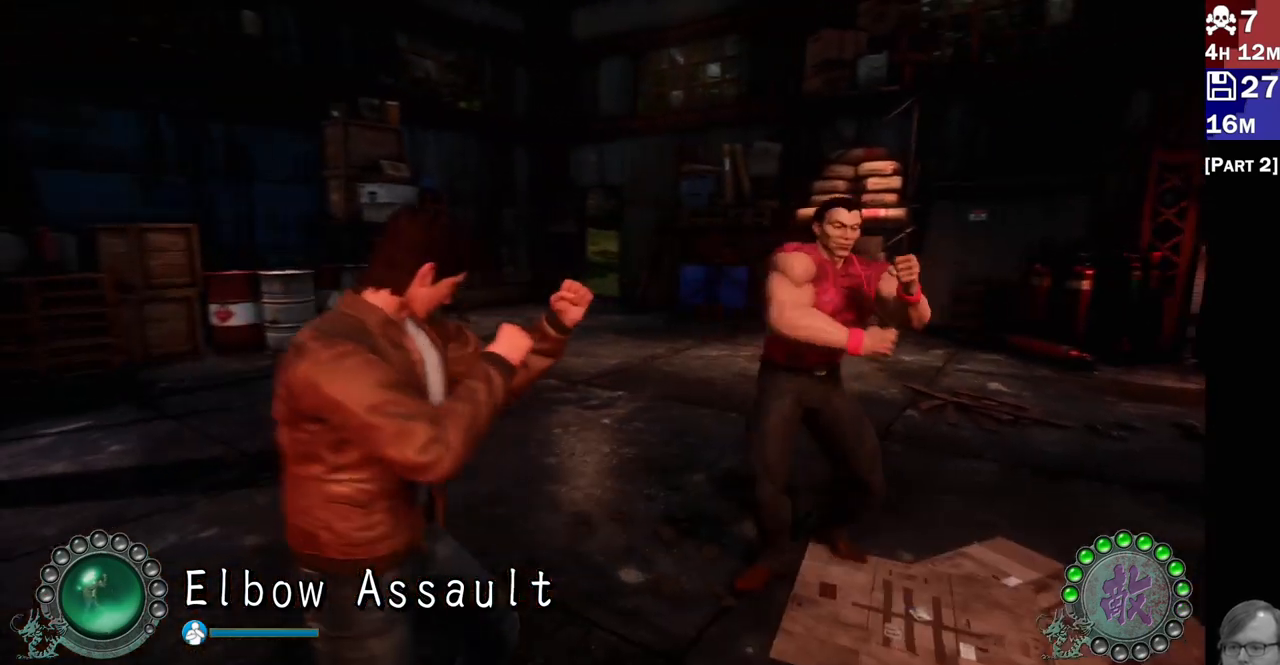
{"dt_ms": 500, "buttons": ["L2"], "left_stick": "center", "right_stick": "center", "events": [[17, "L2", "up"], [217, "L2", "down"], [217, "left_stick", "left"], [433, "left_stick", "center"]]}